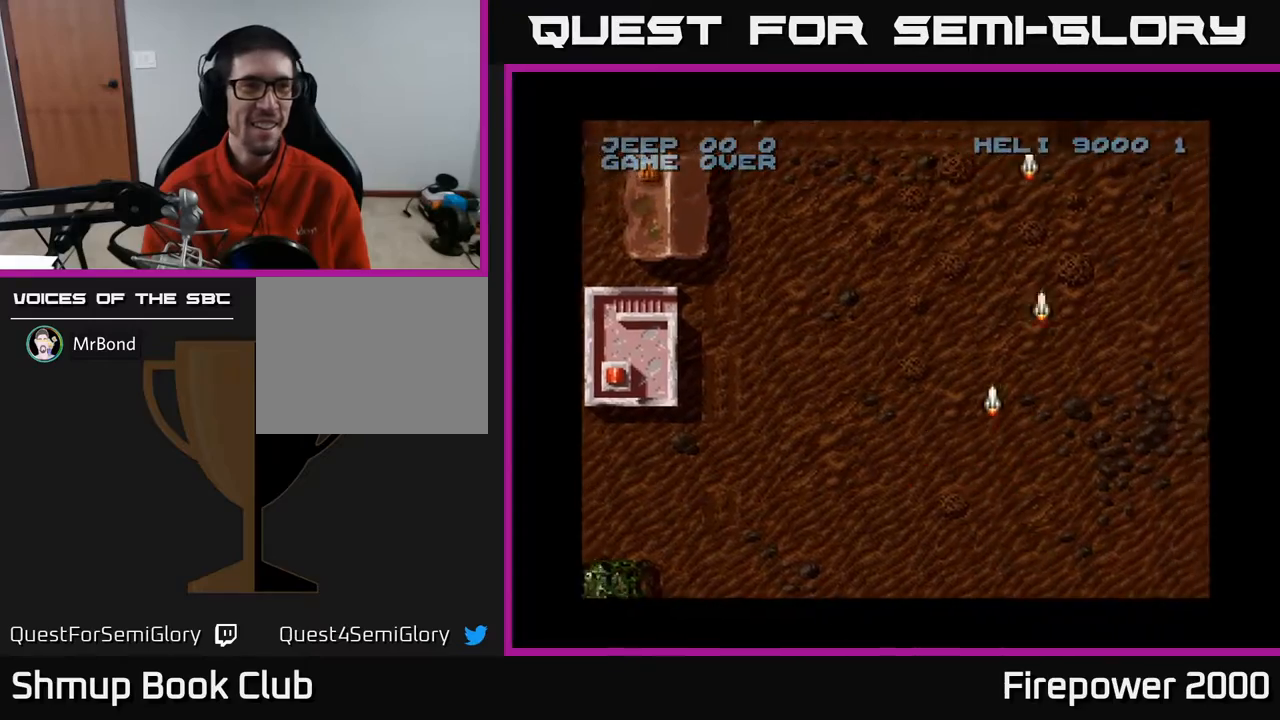
Gameplay with a controller (Xbox layout); each line is a JSON object with the inputs held at the frame after it. "events" lists button and stick changes between this image and that frame as [ms after this image, input, new state], when the widget could be followed in between. Not read: left_stick right_stick.
{"buttons": ["X", "DPAD_LEFT"], "events": []}
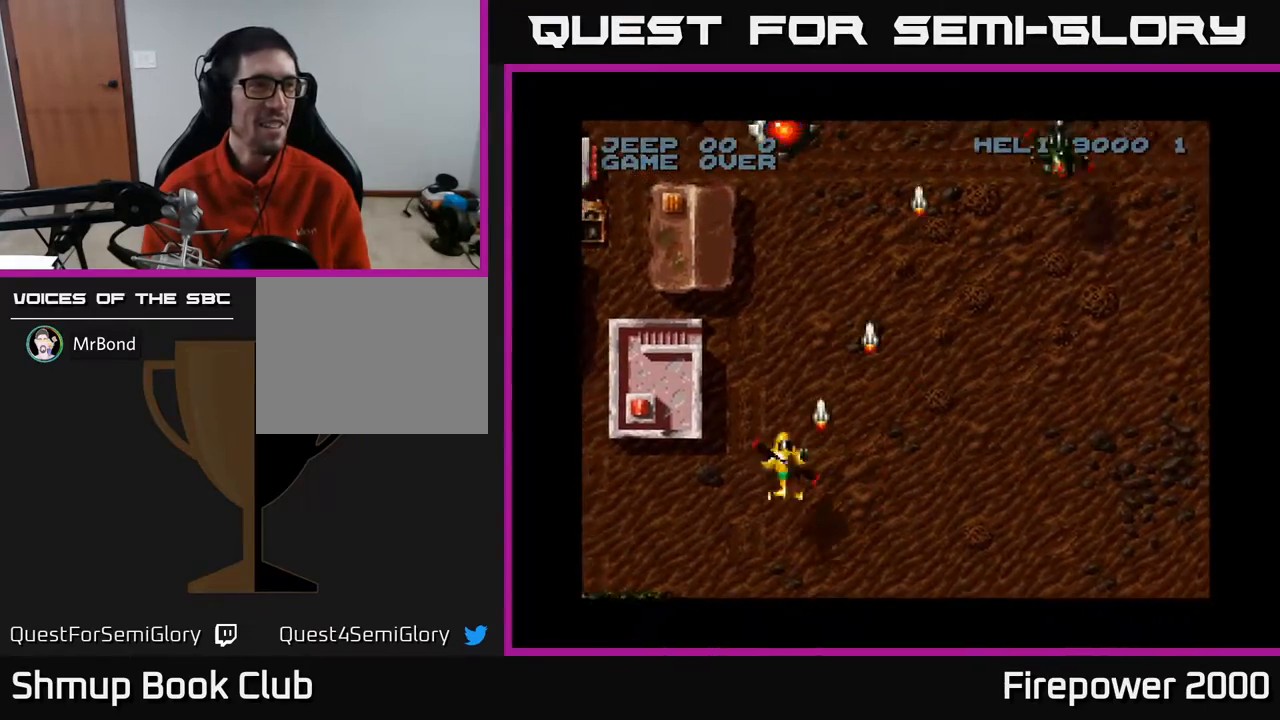
{"buttons": ["X"], "events": [[117, "DPAD_UP", "down"], [450, "DPAD_UP", "up"], [500, "DPAD_LEFT", "up"]]}
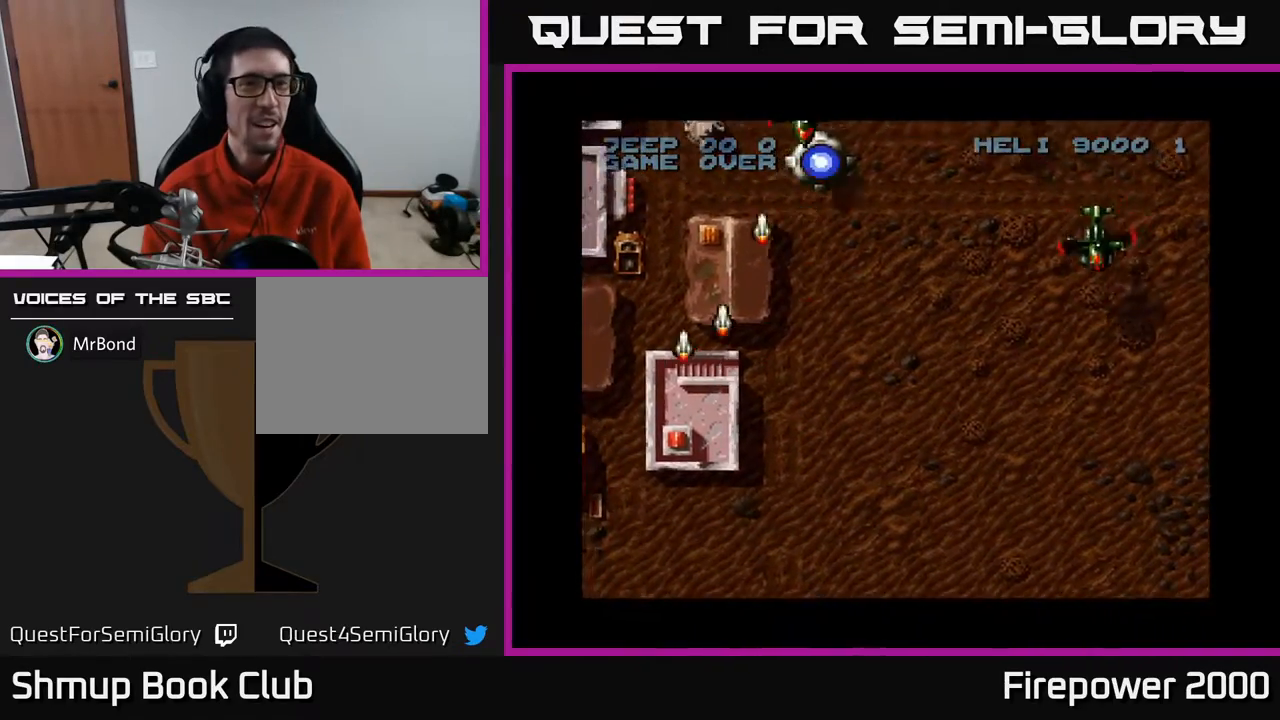
{"buttons": ["X", "DPAD_RIGHT"], "events": [[17, "DPAD_DOWN", "down"], [33, "DPAD_RIGHT", "down"], [317, "DPAD_DOWN", "up"]]}
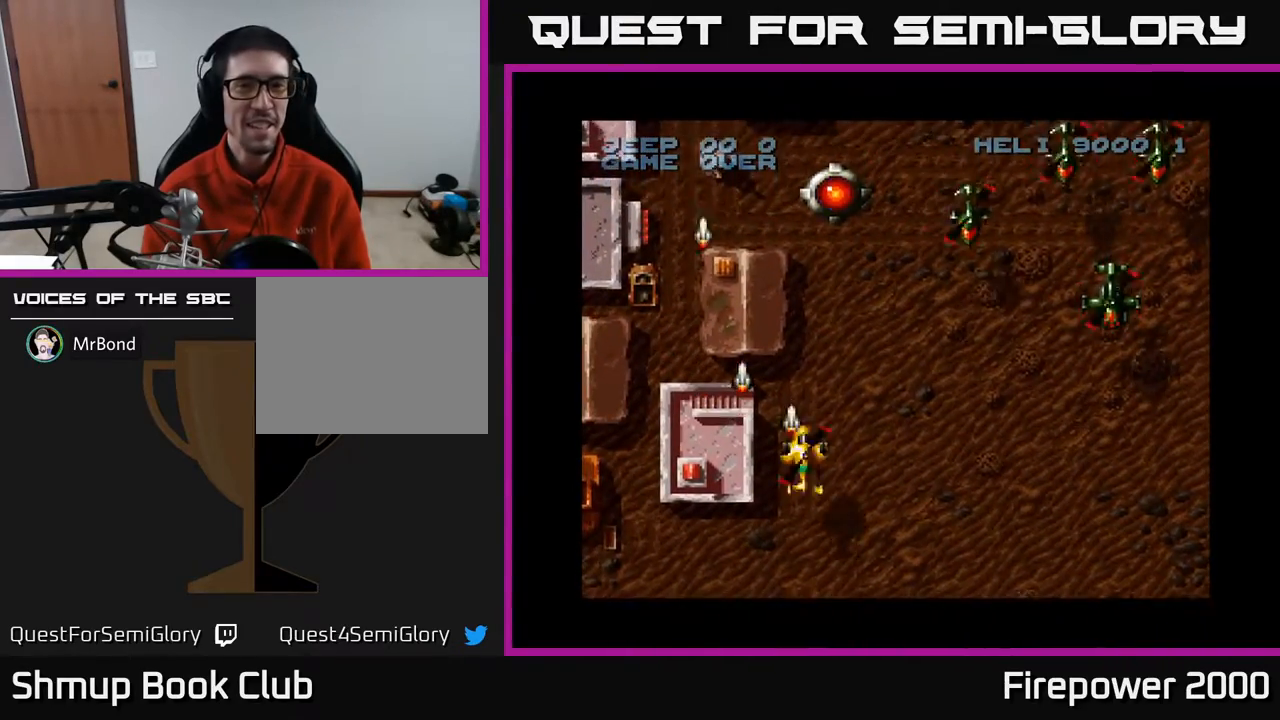
{"buttons": ["X", "DPAD_RIGHT"], "events": [[117, "DPAD_UP", "down"], [217, "DPAD_UP", "up"]]}
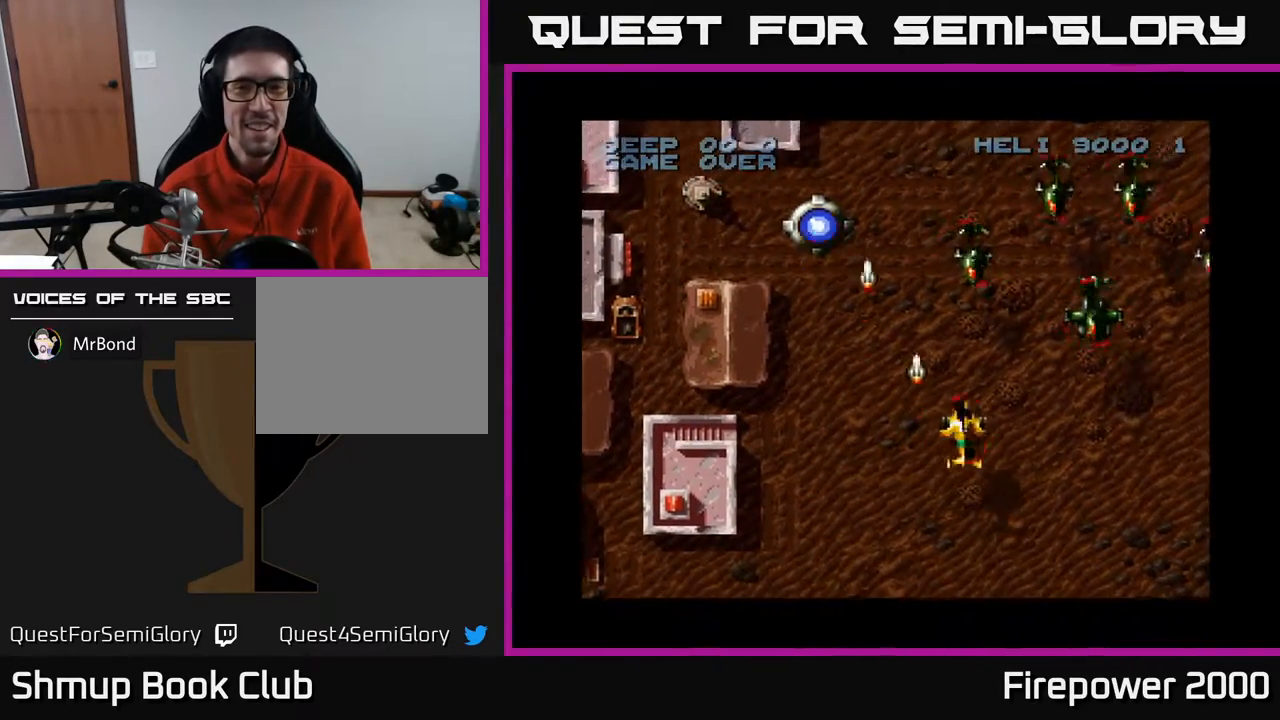
{"buttons": ["X", "DPAD_DOWN", "DPAD_RIGHT"], "events": [[150, "DPAD_UP", "down"], [383, "DPAD_UP", "up"], [483, "DPAD_DOWN", "down"]]}
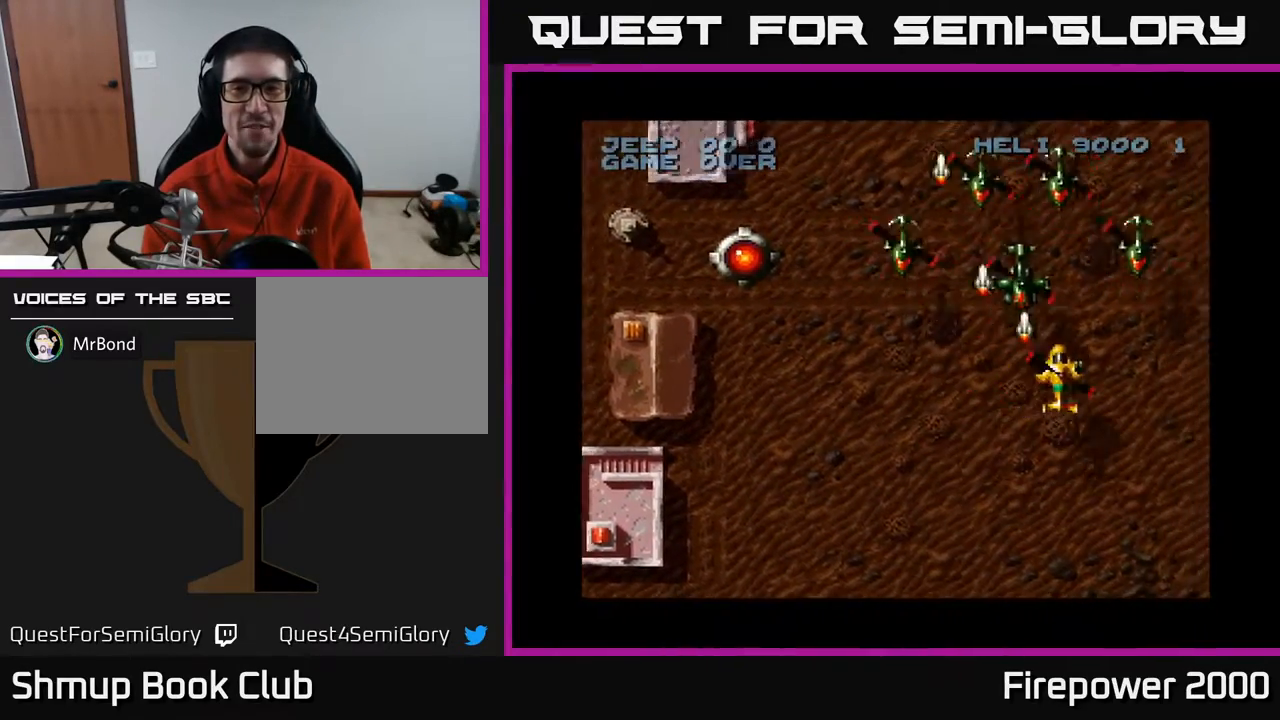
{"buttons": ["X"], "events": [[17, "DPAD_RIGHT", "up"], [83, "DPAD_LEFT", "down"], [117, "DPAD_DOWN", "up"], [200, "DPAD_UP", "down"], [250, "DPAD_LEFT", "up"], [367, "DPAD_UP", "up"]]}
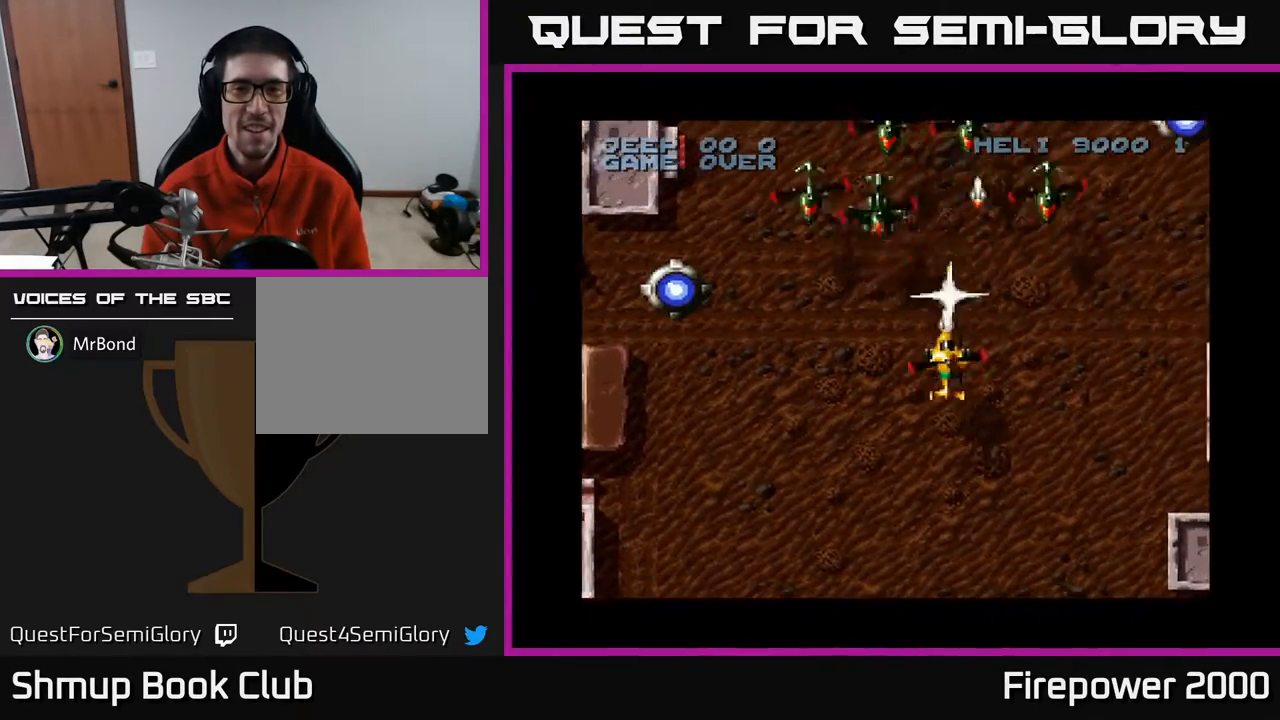
{"buttons": ["X", "DPAD_LEFT"], "events": [[200, "DPAD_LEFT", "down"], [267, "DPAD_DOWN", "down"], [417, "DPAD_DOWN", "up"]]}
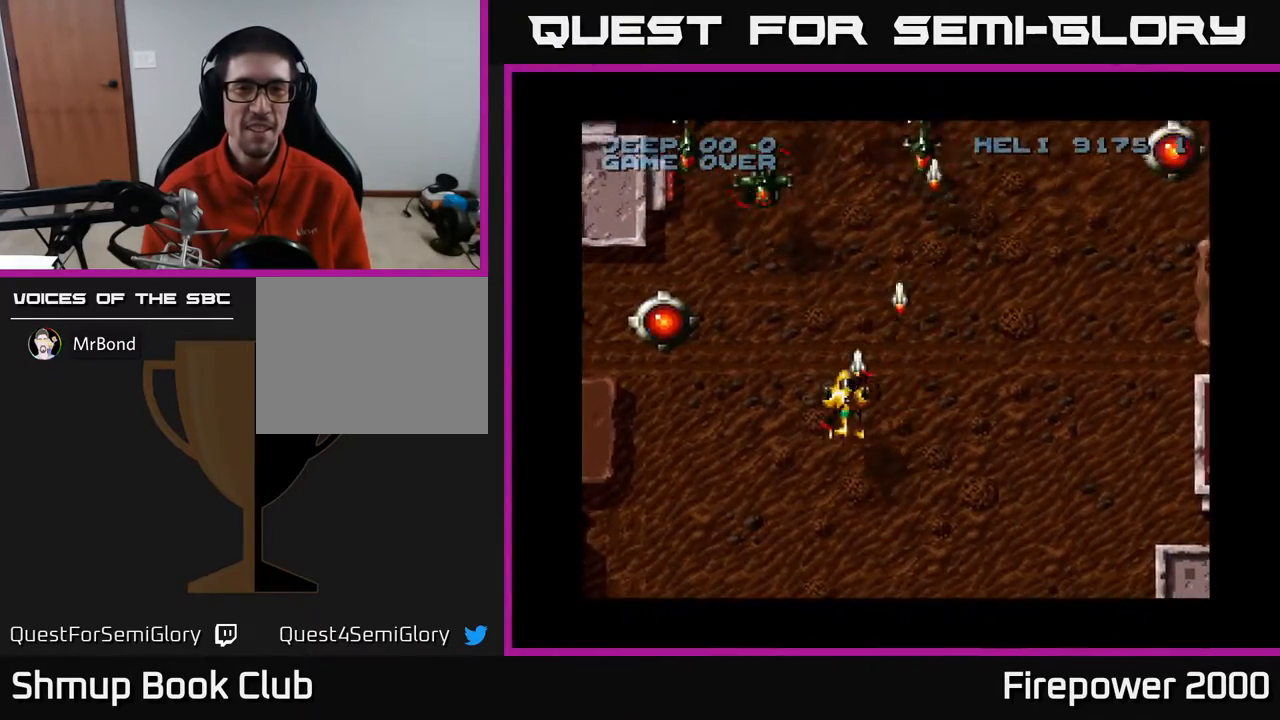
{"buttons": ["X", "DPAD_RIGHT"], "events": [[50, "DPAD_UP", "down"], [283, "DPAD_LEFT", "up"], [367, "DPAD_UP", "up"], [400, "DPAD_RIGHT", "down"]]}
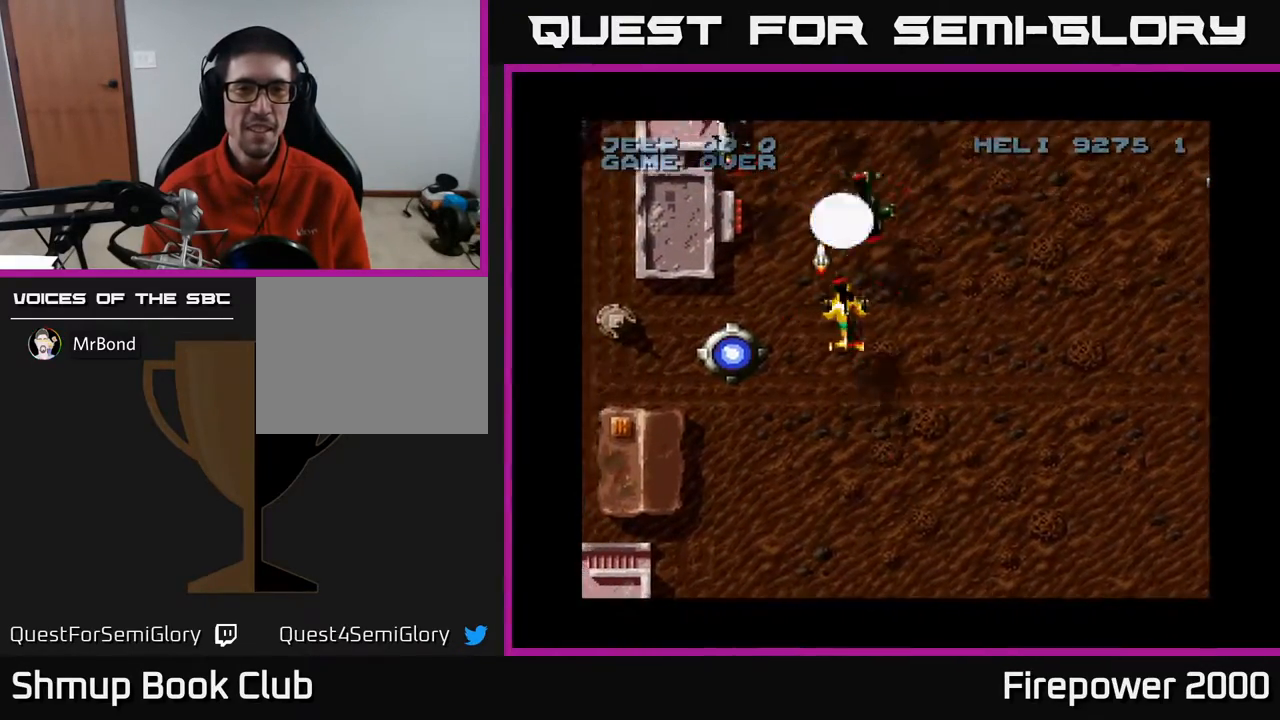
{"buttons": ["X", "DPAD_RIGHT"], "events": [[83, "DPAD_DOWN", "down"], [350, "DPAD_DOWN", "up"]]}
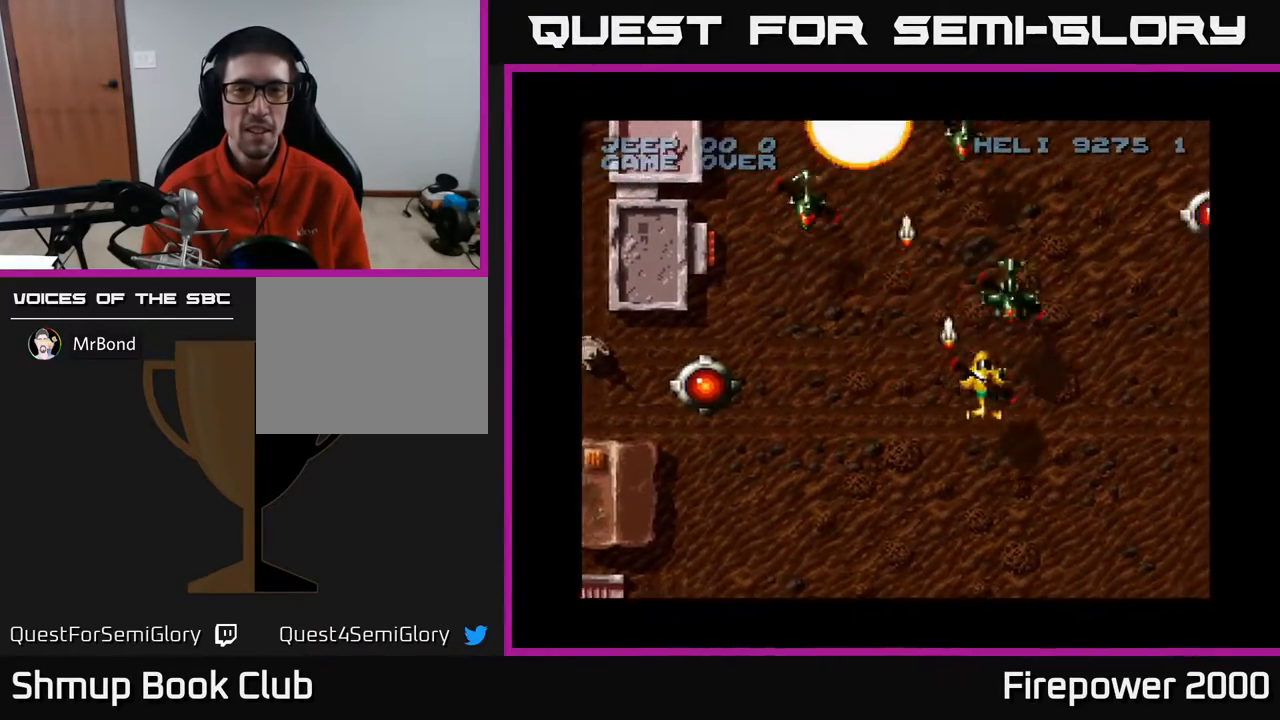
{"buttons": ["X", "DPAD_DOWN", "DPAD_RIGHT"], "events": [[167, "DPAD_DOWN", "down"], [217, "DPAD_RIGHT", "up"], [317, "DPAD_RIGHT", "down"]]}
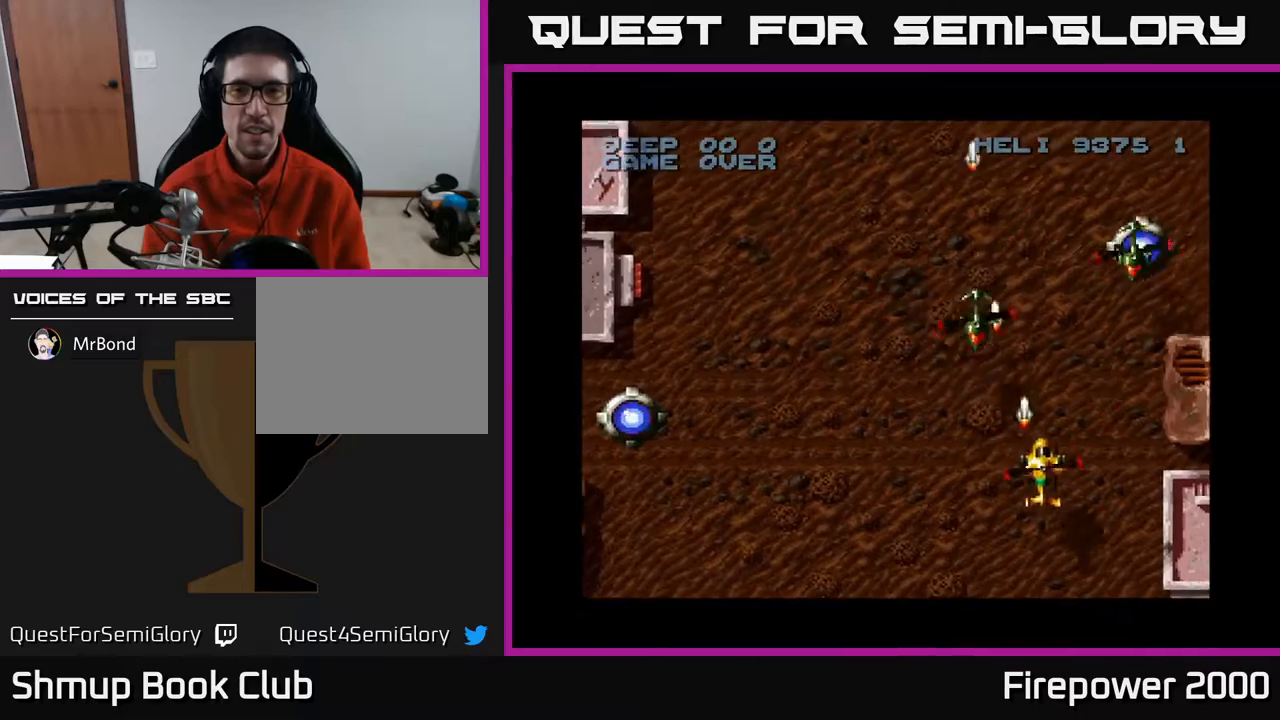
{"buttons": ["X", "DPAD_UP"], "events": [[17, "DPAD_DOWN", "up"], [317, "DPAD_RIGHT", "up"], [333, "DPAD_UP", "down"], [417, "DPAD_LEFT", "down"], [467, "DPAD_LEFT", "up"]]}
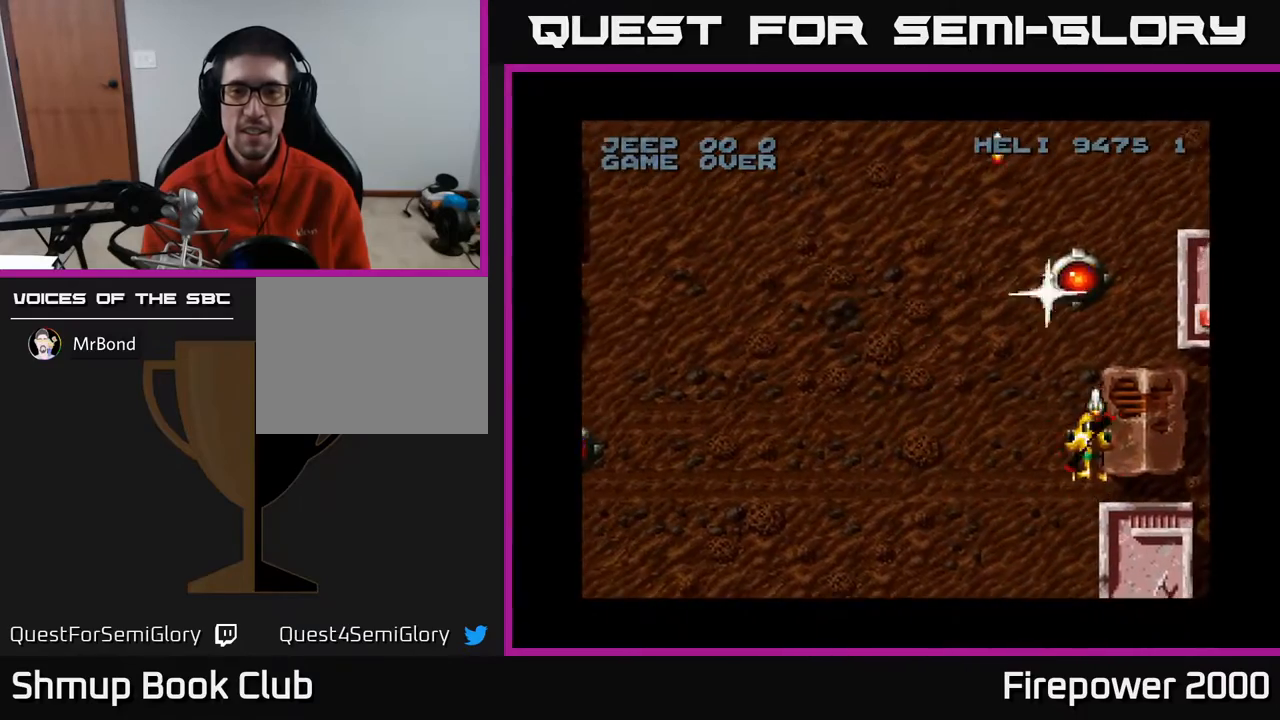
{"buttons": ["X", "DPAD_UP"], "events": [[33, "DPAD_UP", "up"], [233, "DPAD_LEFT", "down"], [233, "DPAD_UP", "down"], [300, "DPAD_LEFT", "up"]]}
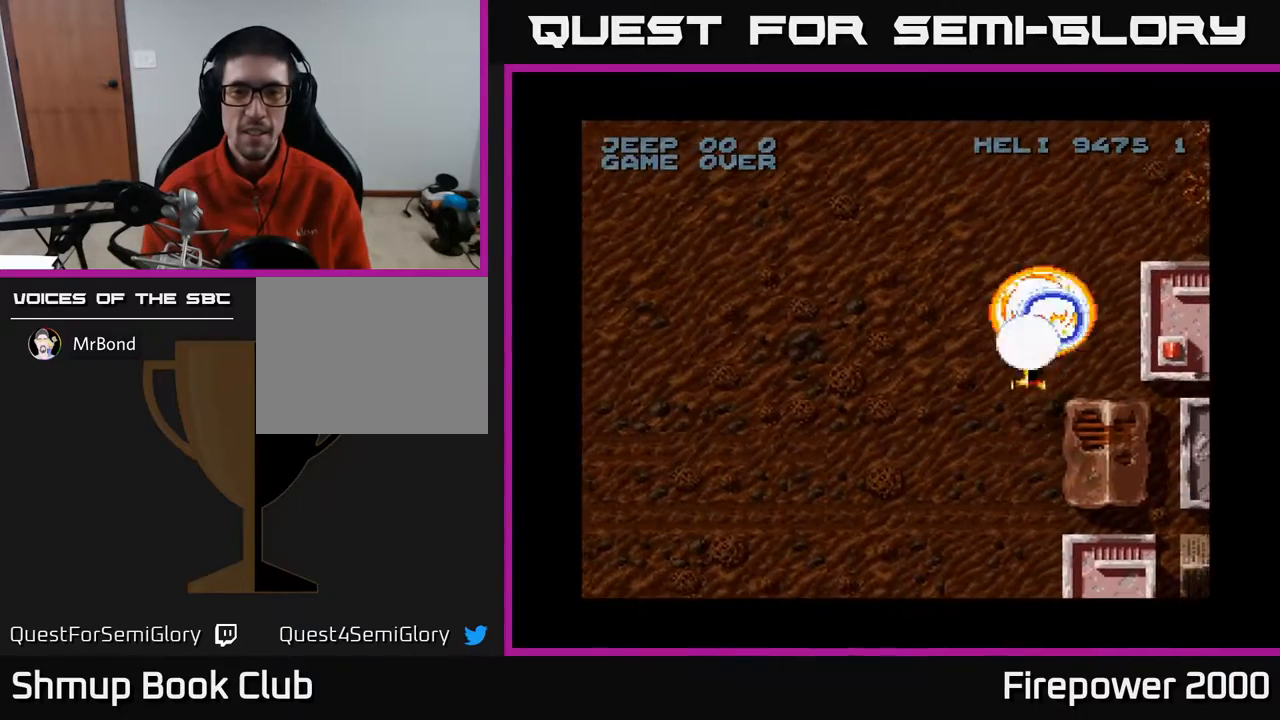
{"buttons": ["X", "DPAD_DOWN", "DPAD_LEFT"], "events": [[133, "DPAD_RIGHT", "down"], [217, "DPAD_RIGHT", "up"], [250, "DPAD_LEFT", "down"], [267, "DPAD_UP", "up"], [317, "DPAD_DOWN", "down"]]}
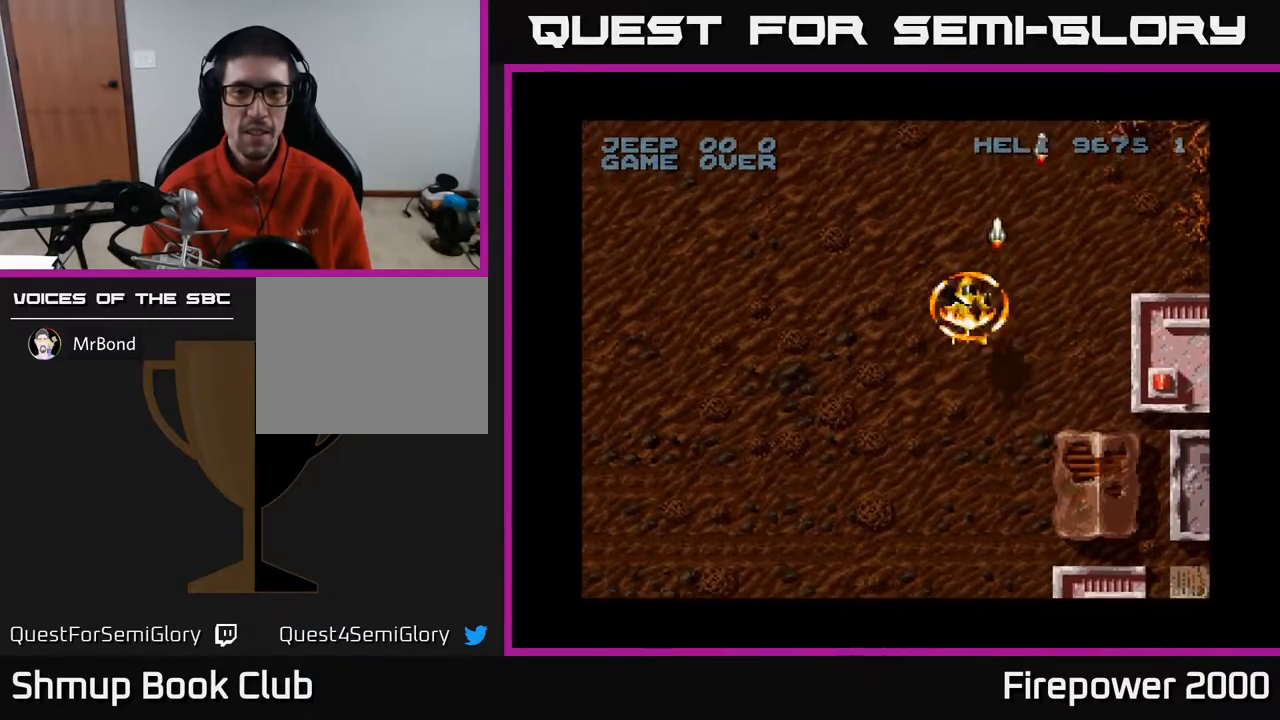
{"buttons": ["X", "DPAD_LEFT"], "events": [[433, "DPAD_DOWN", "up"]]}
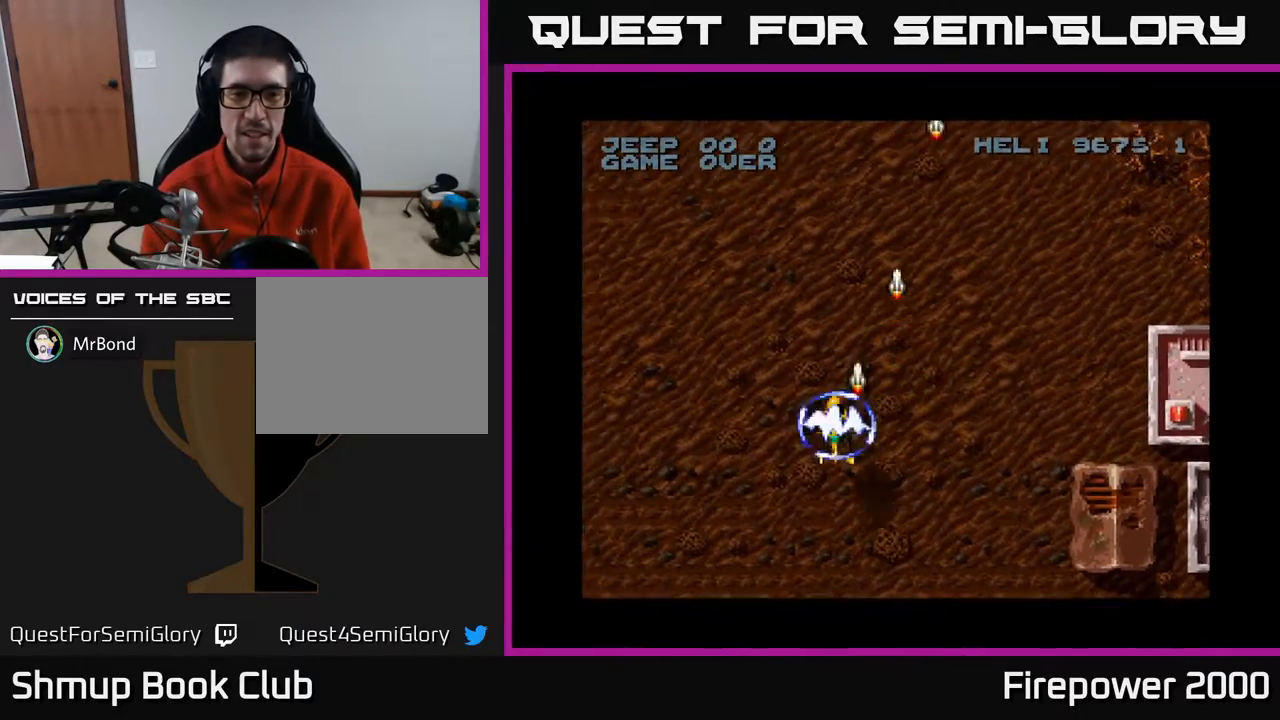
{"buttons": ["X", "DPAD_DOWN", "DPAD_LEFT"], "events": [[333, "DPAD_DOWN", "down"]]}
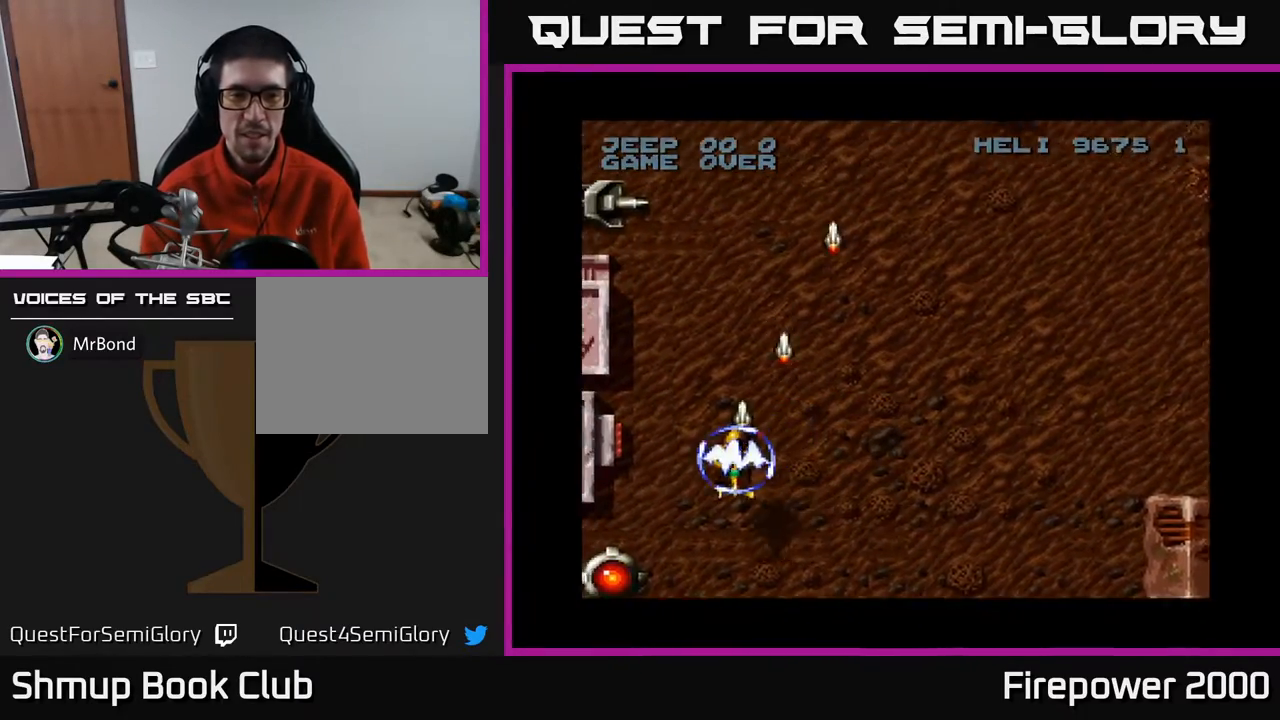
{"buttons": ["X", "DPAD_DOWN"], "events": [[350, "DPAD_LEFT", "up"]]}
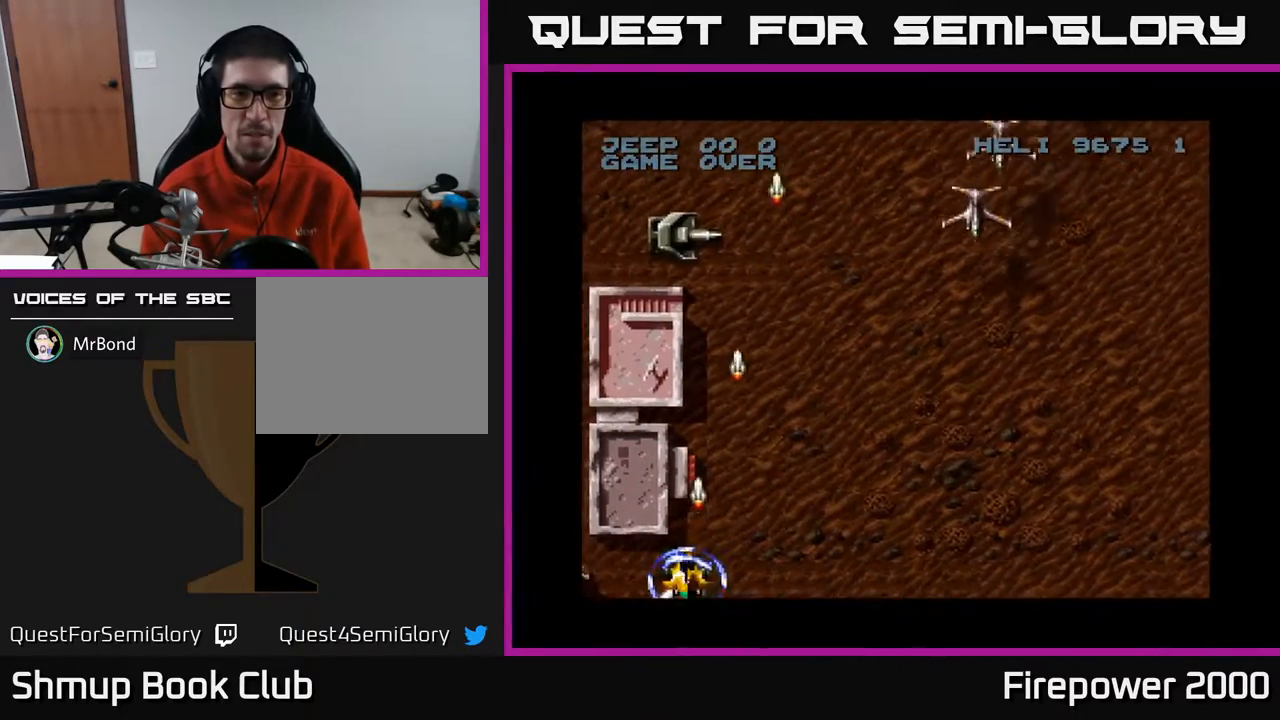
{"buttons": ["X"], "events": [[33, "DPAD_RIGHT", "down"], [83, "DPAD_DOWN", "up"], [83, "DPAD_RIGHT", "up"]]}
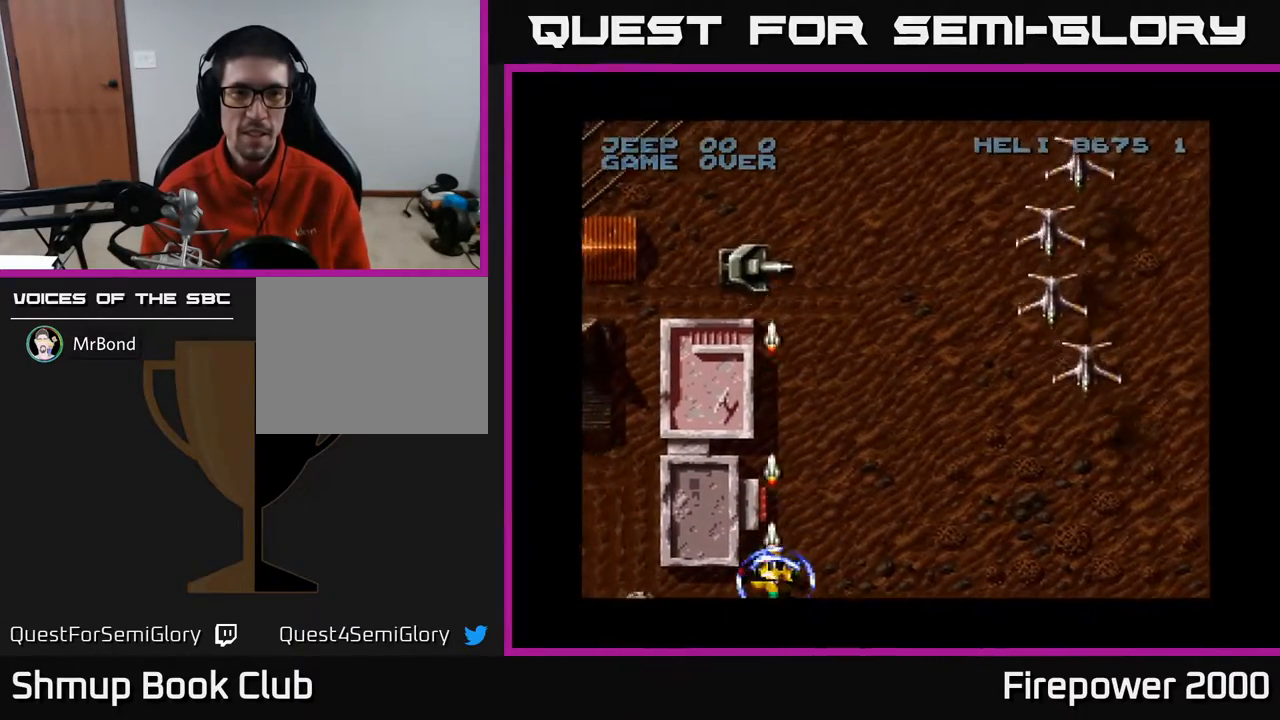
{"buttons": ["X", "DPAD_LEFT"], "events": [[283, "DPAD_UP", "down"], [383, "DPAD_LEFT", "down"], [467, "DPAD_UP", "up"]]}
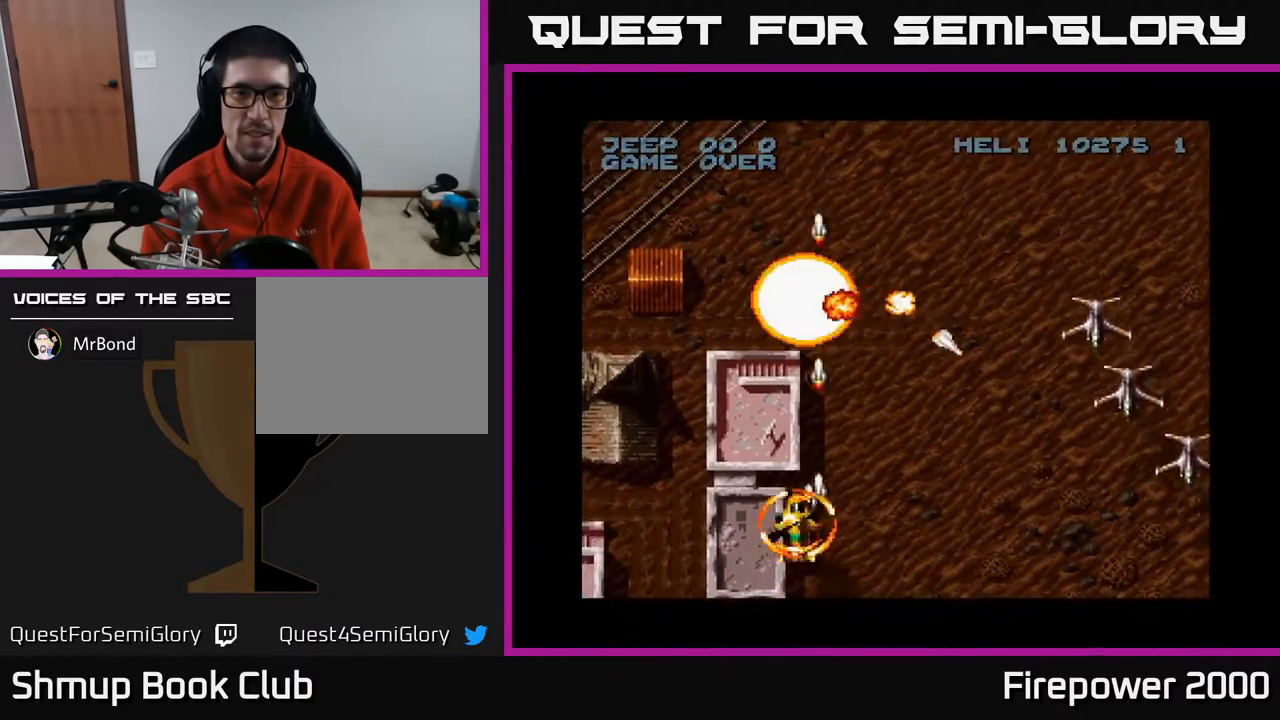
{"buttons": ["X", "DPAD_LEFT"], "events": []}
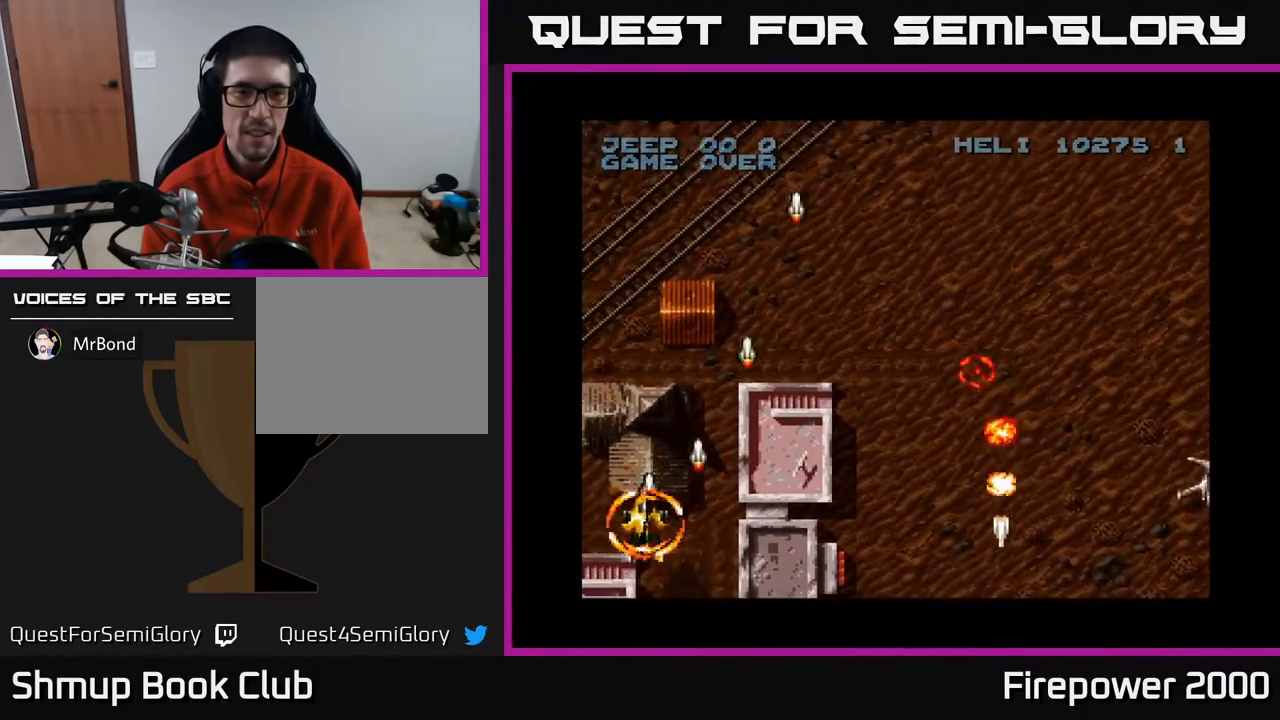
{"buttons": ["X", "DPAD_RIGHT"], "events": [[67, "DPAD_DOWN", "down"], [133, "DPAD_LEFT", "up"], [167, "DPAD_RIGHT", "down"], [183, "DPAD_DOWN", "up"]]}
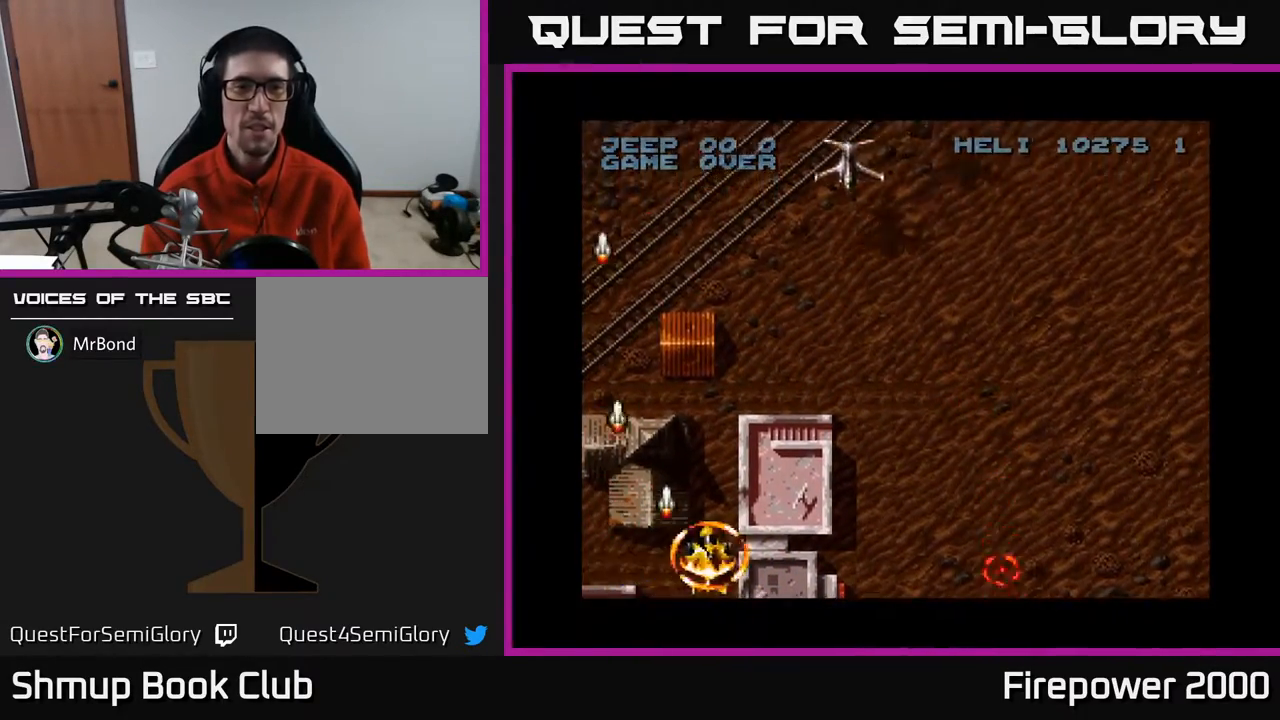
{"buttons": ["X"], "events": [[283, "DPAD_RIGHT", "up"], [283, "DPAD_UP", "down"], [367, "DPAD_LEFT", "down"], [483, "DPAD_LEFT", "up"], [483, "DPAD_UP", "up"]]}
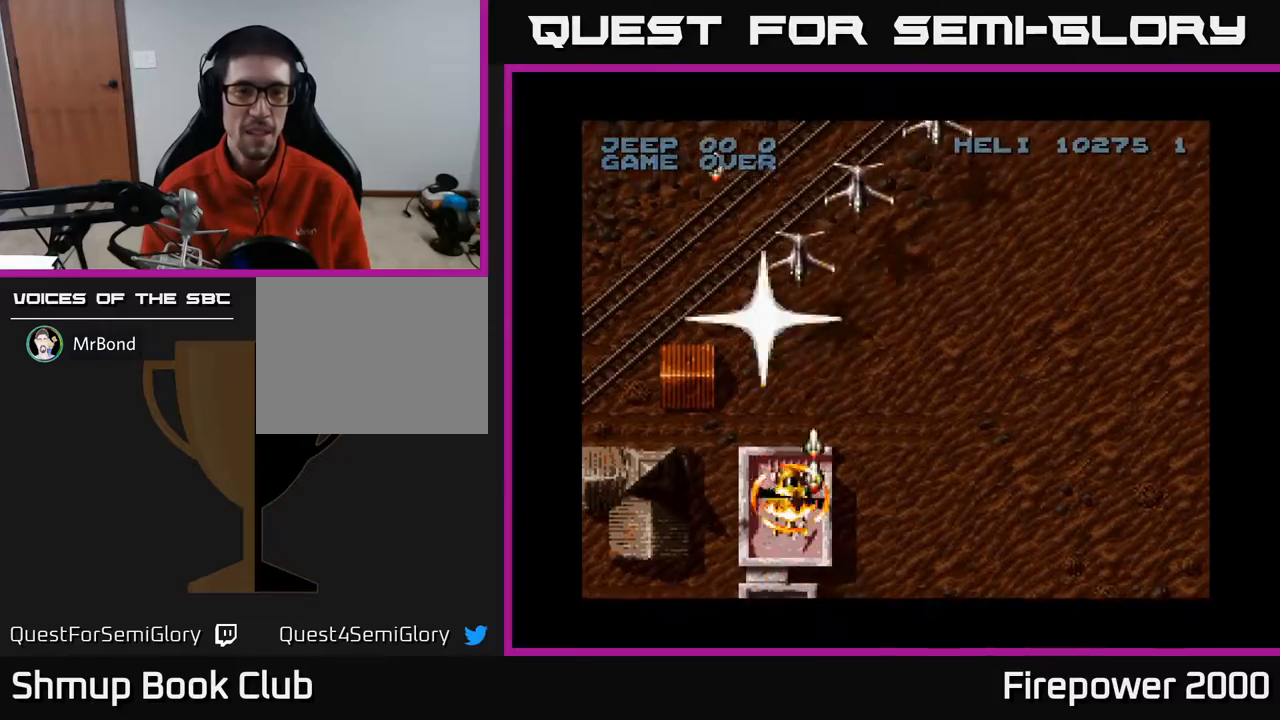
{"buttons": ["X"], "events": [[83, "DPAD_LEFT", "down"], [233, "DPAD_LEFT", "up"]]}
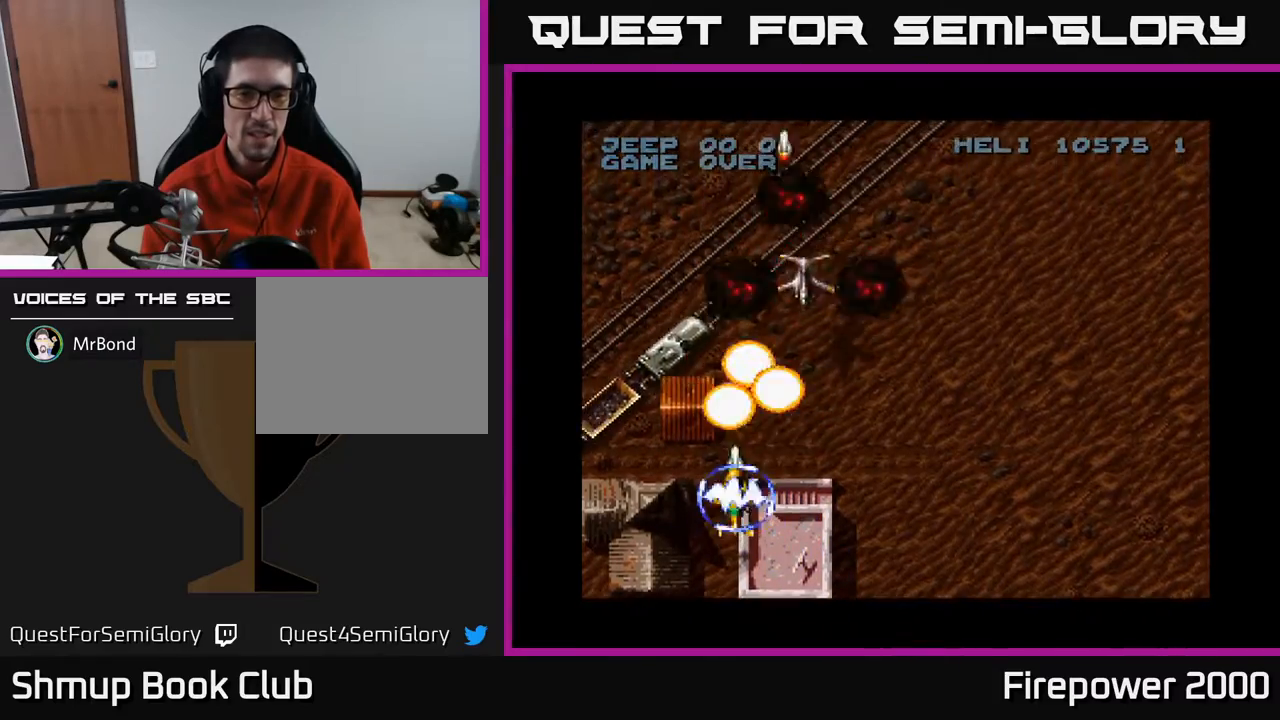
{"buttons": ["X", "DPAD_RIGHT"], "events": [[317, "DPAD_UP", "down"], [417, "DPAD_RIGHT", "down"], [467, "DPAD_UP", "up"]]}
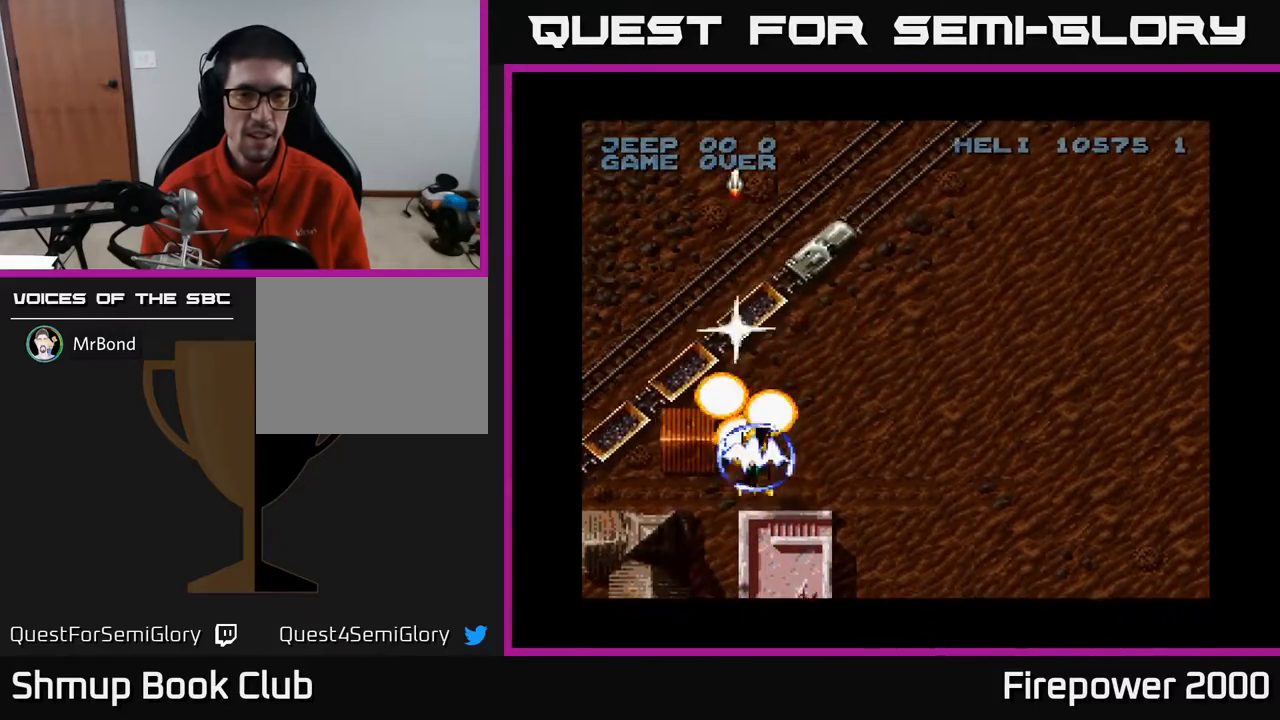
{"buttons": ["X", "DPAD_UP", "DPAD_RIGHT"], "events": [[100, "DPAD_UP", "down"]]}
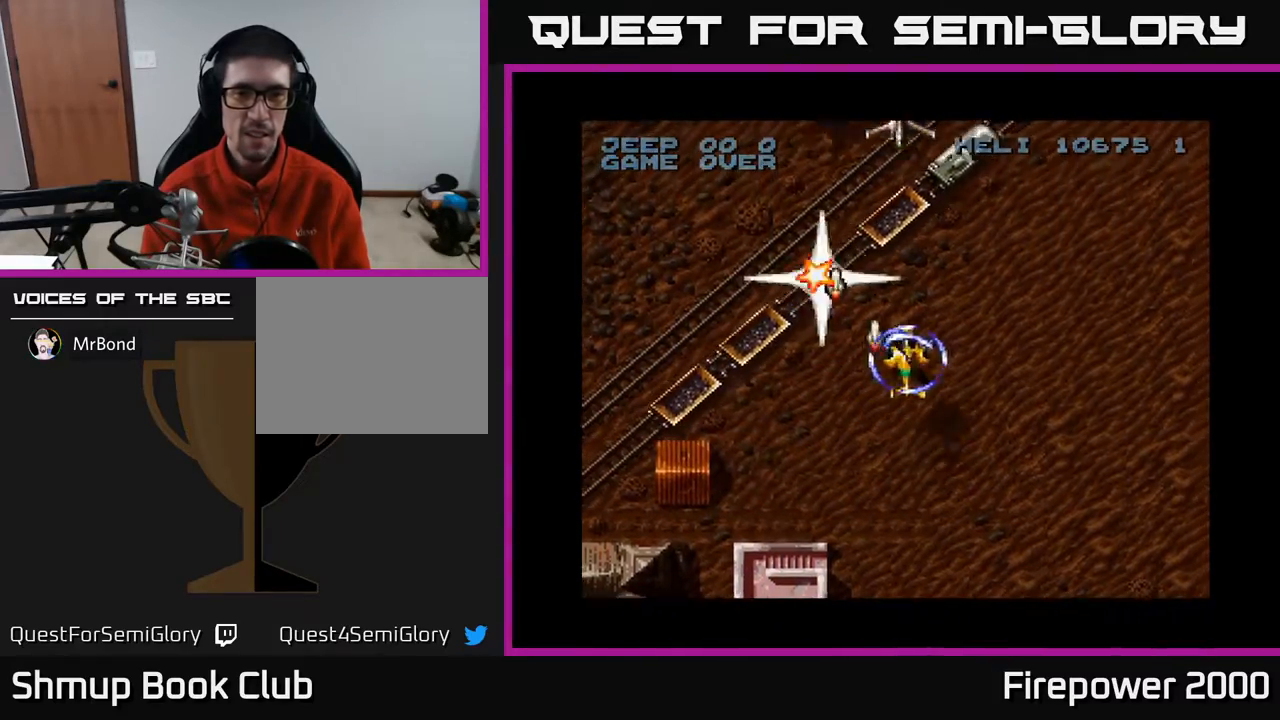
{"buttons": ["X", "DPAD_DOWN"], "events": [[283, "DPAD_UP", "up"], [317, "DPAD_DOWN", "down"], [400, "DPAD_RIGHT", "up"]]}
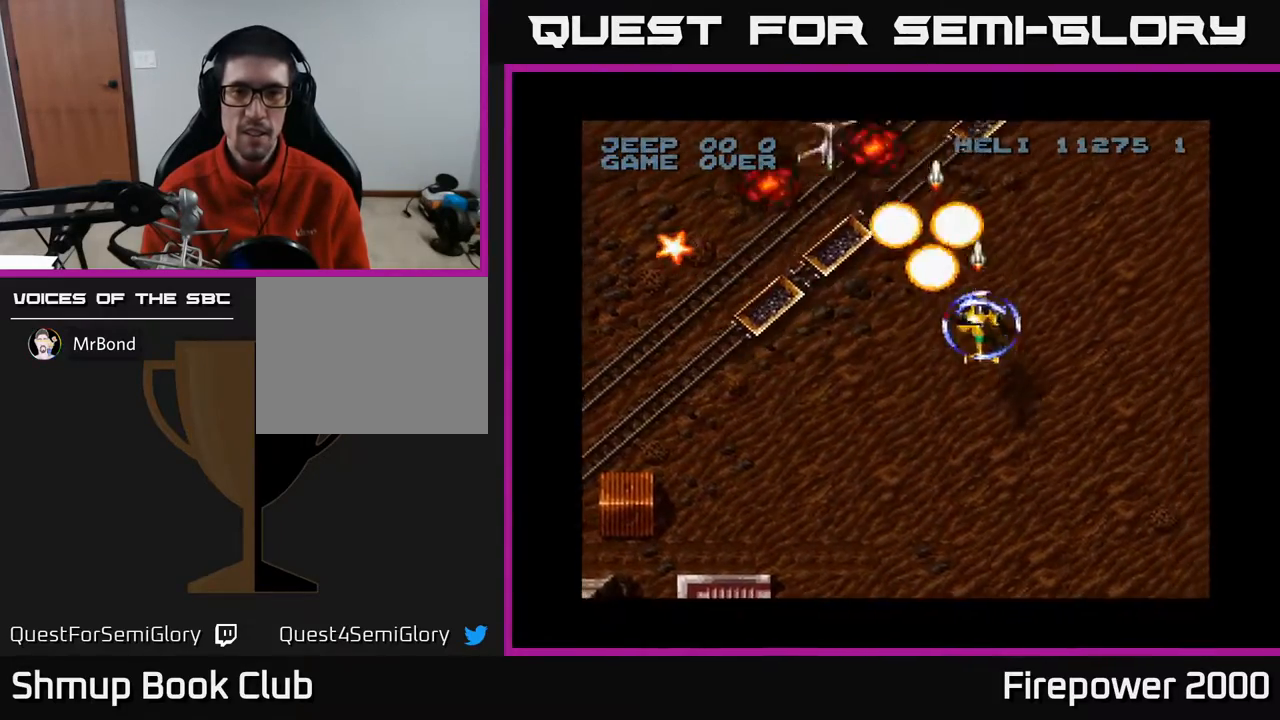
{"buttons": ["X", "DPAD_DOWN"], "events": []}
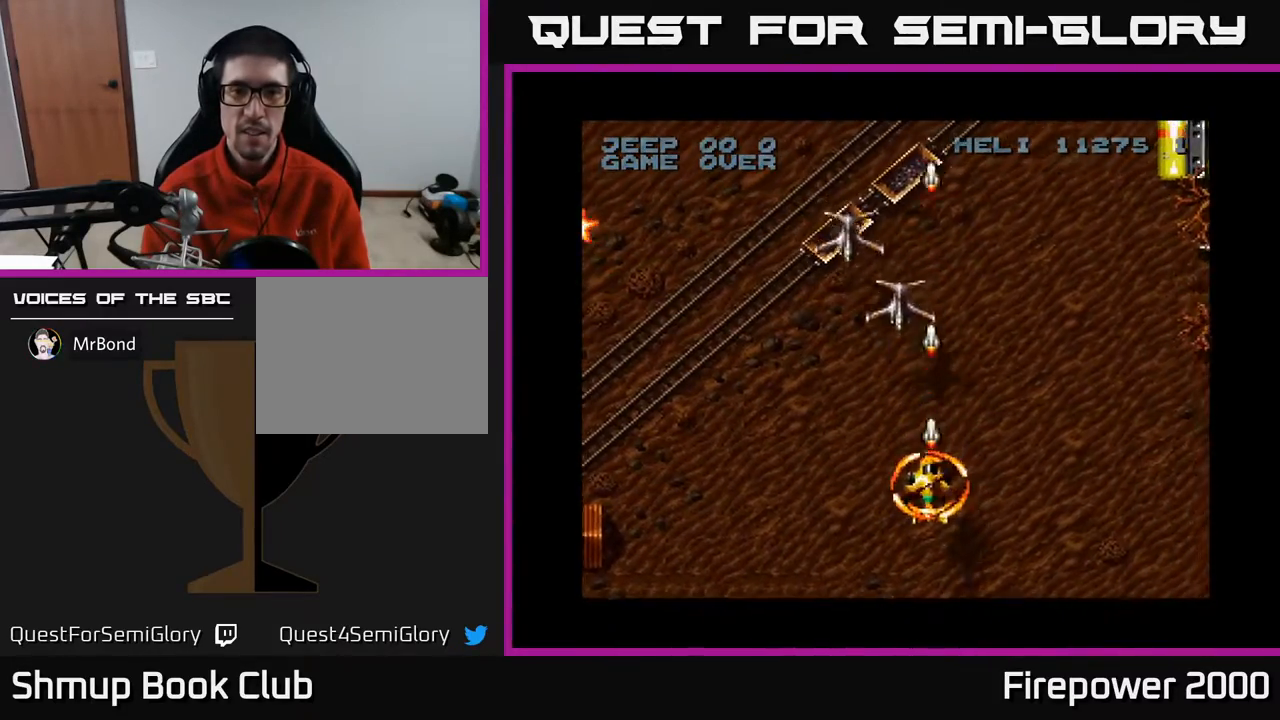
{"buttons": ["X", "DPAD_UP", "DPAD_LEFT"], "events": [[117, "DPAD_LEFT", "down"], [183, "DPAD_DOWN", "up"], [317, "DPAD_UP", "down"]]}
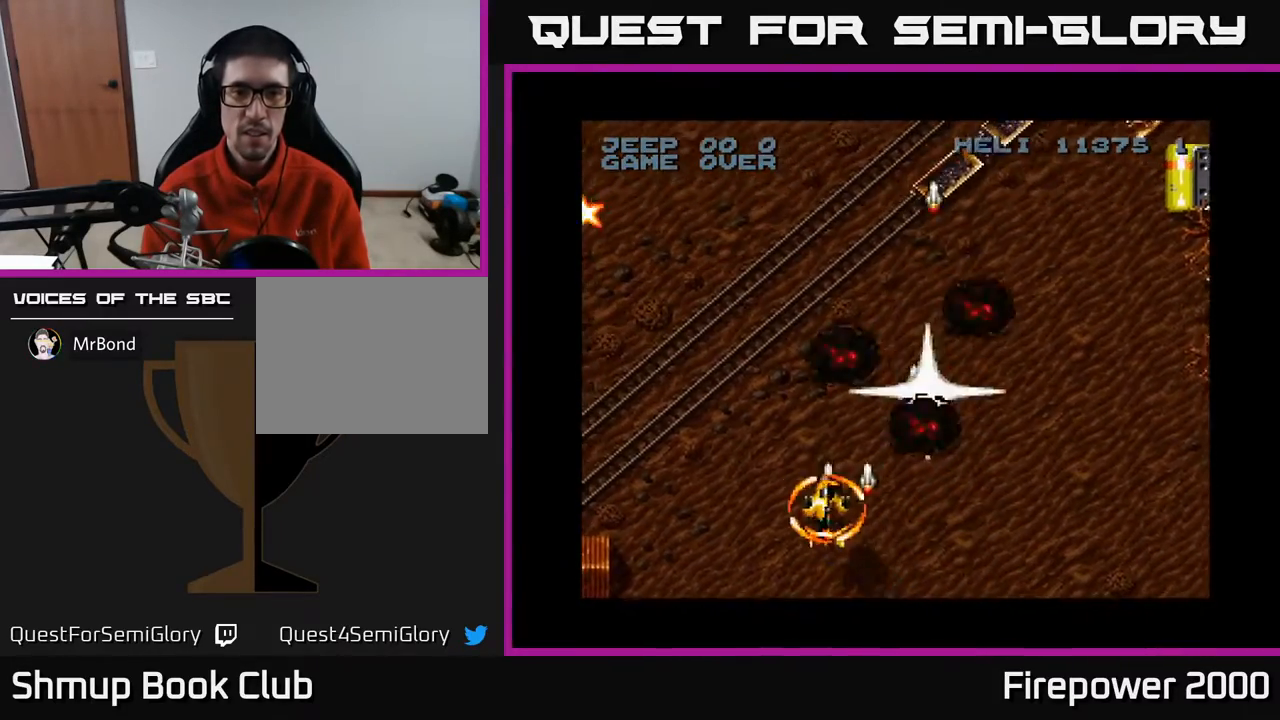
{"buttons": ["X", "DPAD_UP", "DPAD_LEFT"], "events": []}
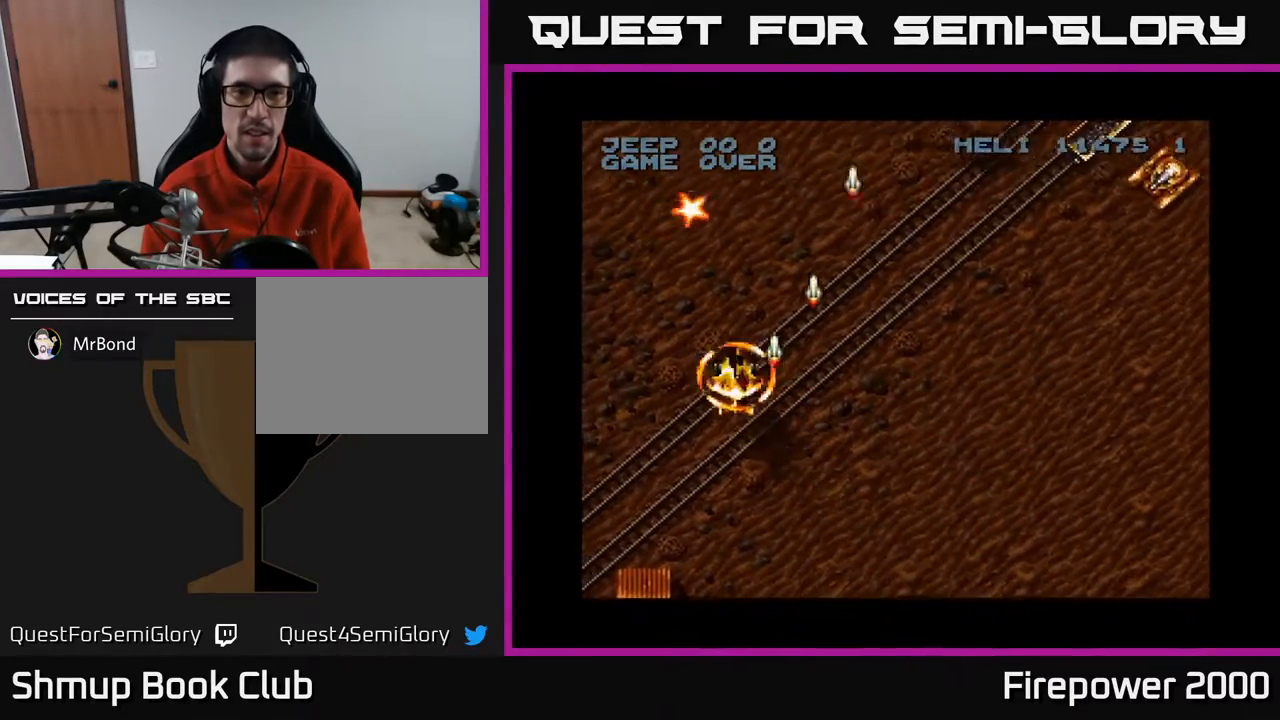
{"buttons": ["X", "DPAD_UP", "DPAD_RIGHT"], "events": [[67, "DPAD_LEFT", "up"], [267, "DPAD_RIGHT", "down"]]}